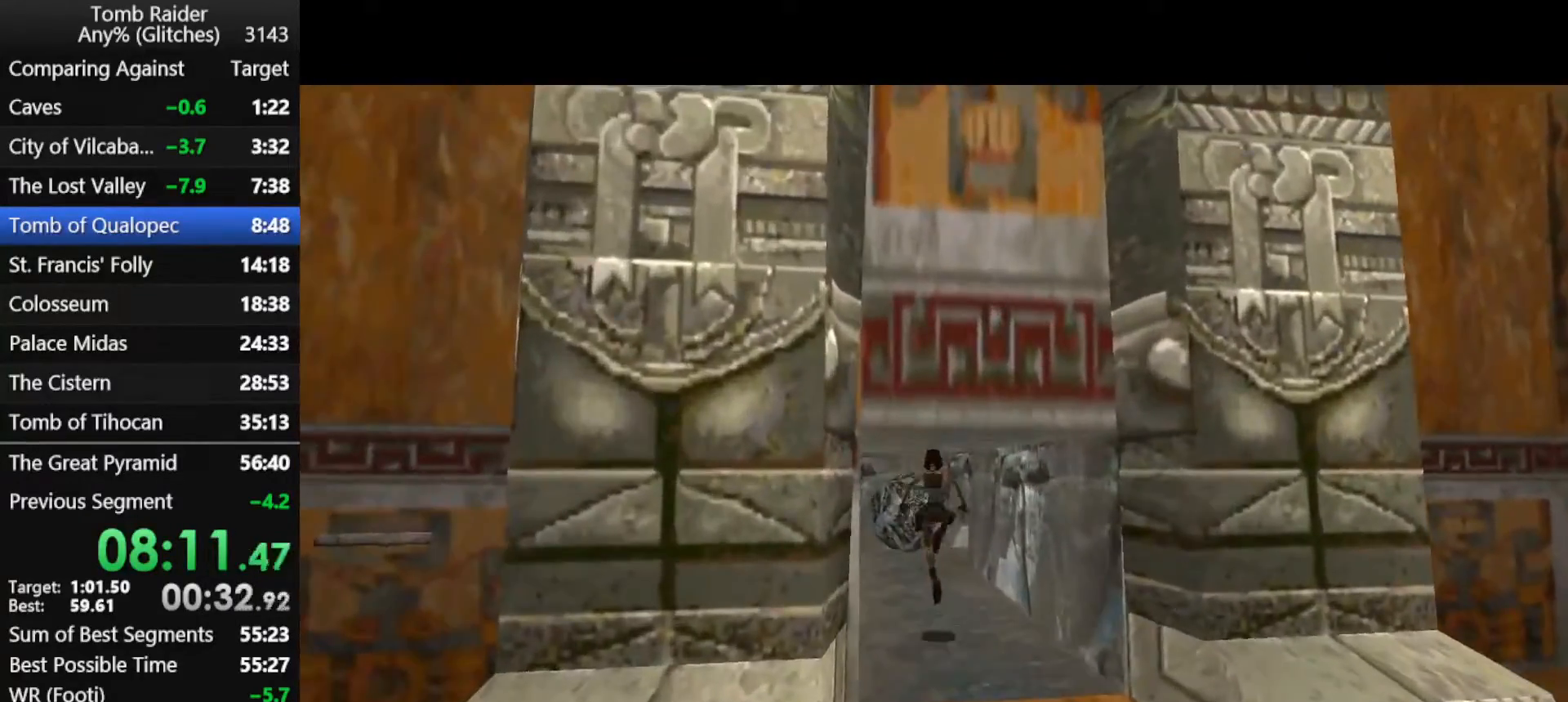
Gameplay with keyboard; each line is a JSON object with the keys held at the frame after it. "events" lists presses ("down") and releases ("up") of "action", "down", "f3", "f4", "f5", "f6", "guns", "inv", "jump", "left", "look", "right", "roll", "stplft", "stprt", "up" and "walk" between this image and that frame as [ms after this image, input, new state], when the widget could be followed in between. No other keys are recorded. Mouse input is not recorded. Key names are as the overlay labels them; some are game actions (e.g. jump) rather than physical keys.
{"keys": ["jump", "up"], "events": [[67, "guns", "down"], [233, "guns", "up"]]}
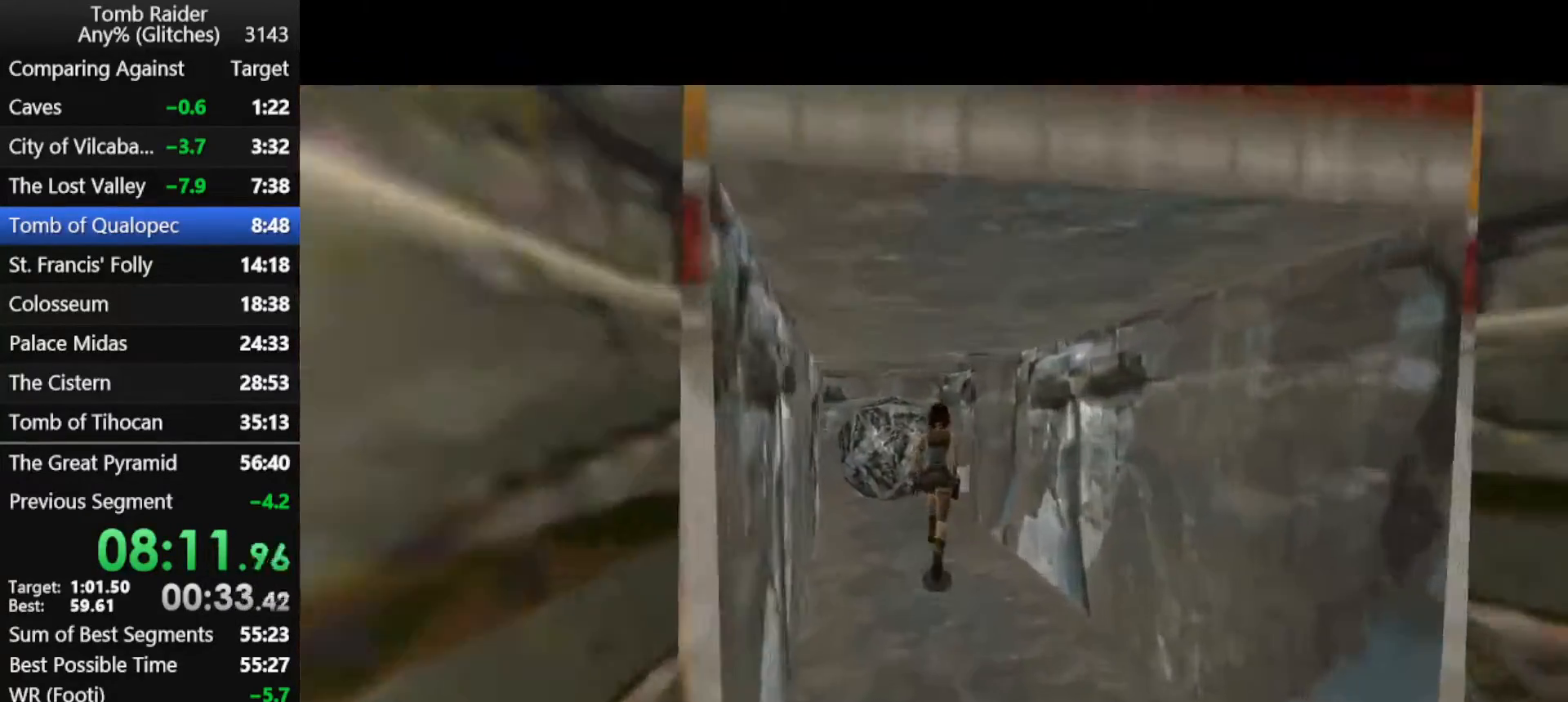
{"keys": ["jump", "right", "up"], "events": [[200, "right", "down"]]}
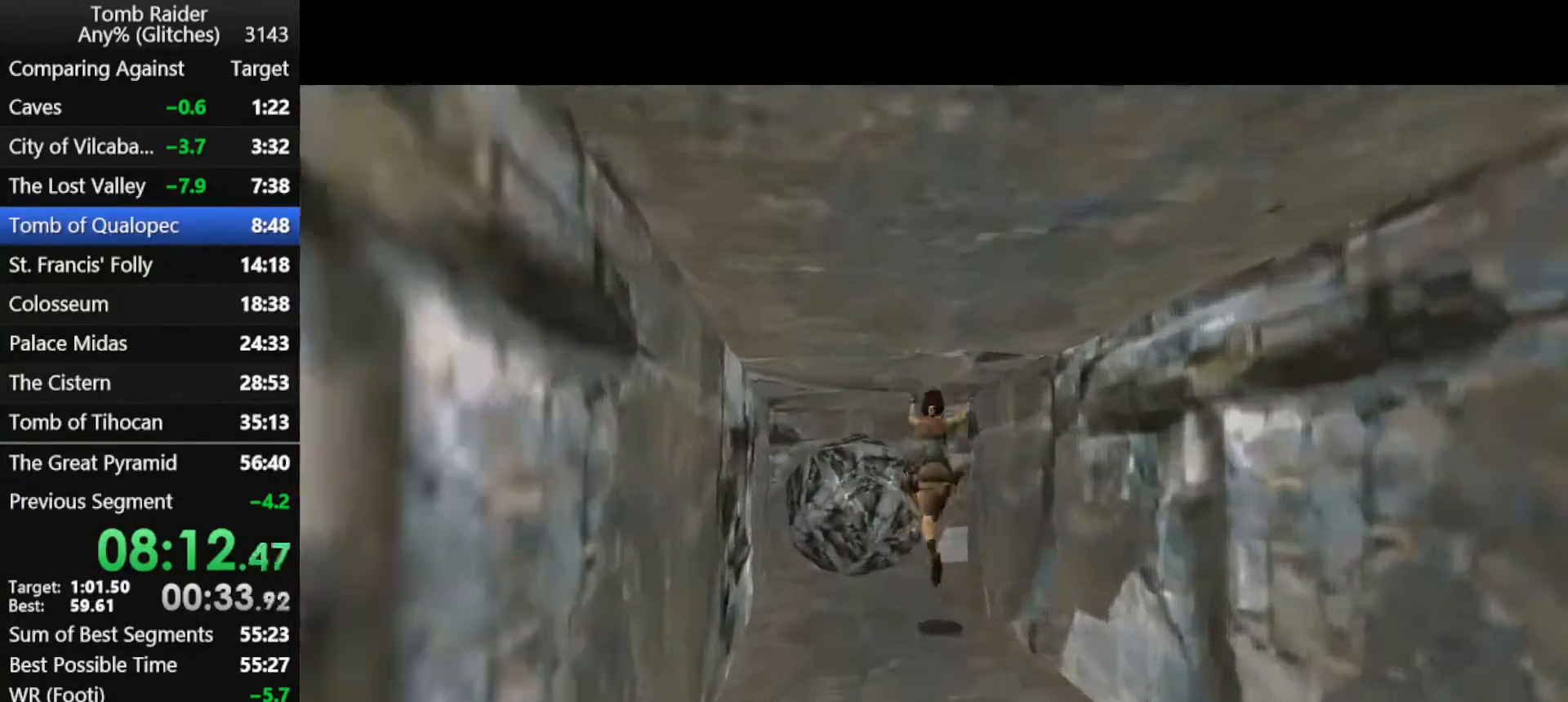
{"keys": ["jump", "right", "up"], "events": []}
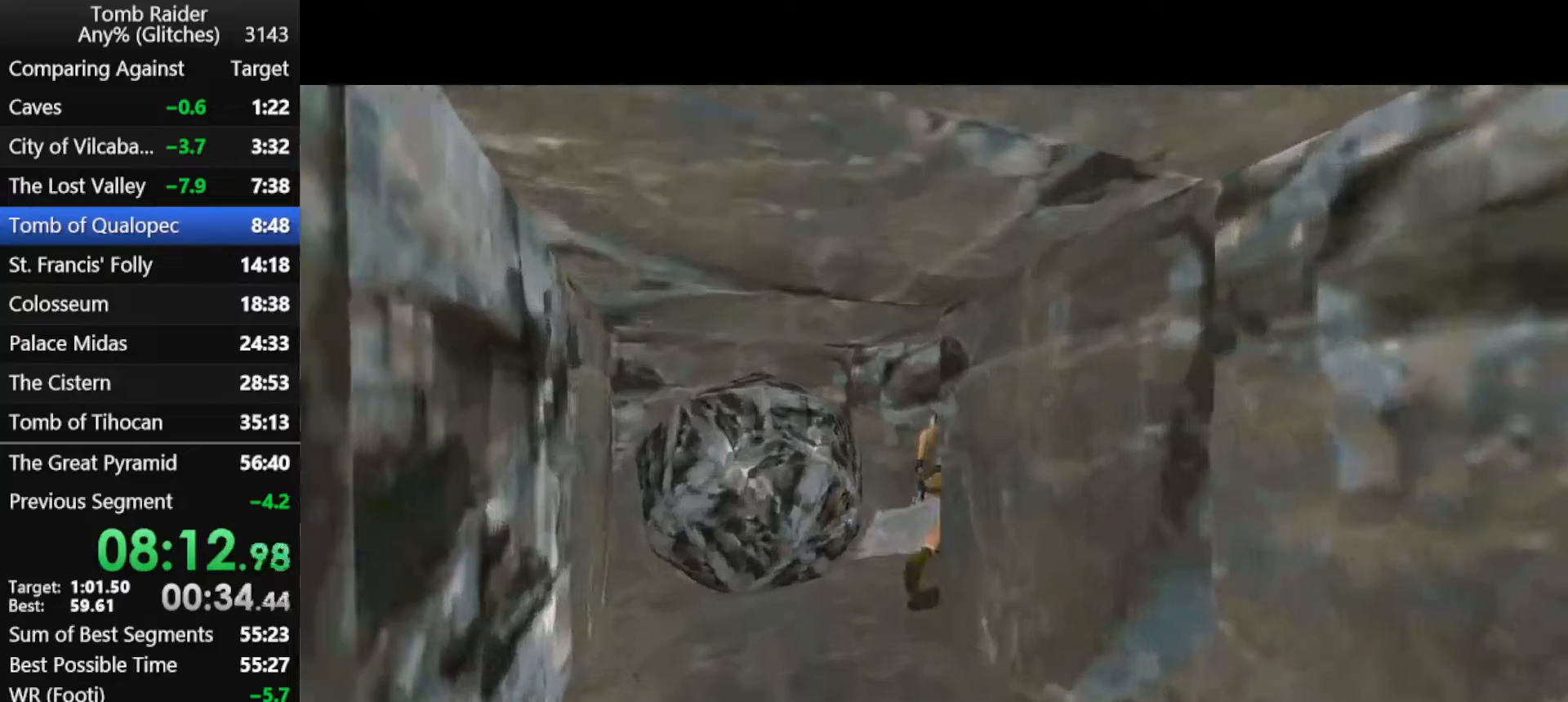
{"keys": ["jump", "left", "up"], "events": [[200, "left", "down"], [200, "right", "up"]]}
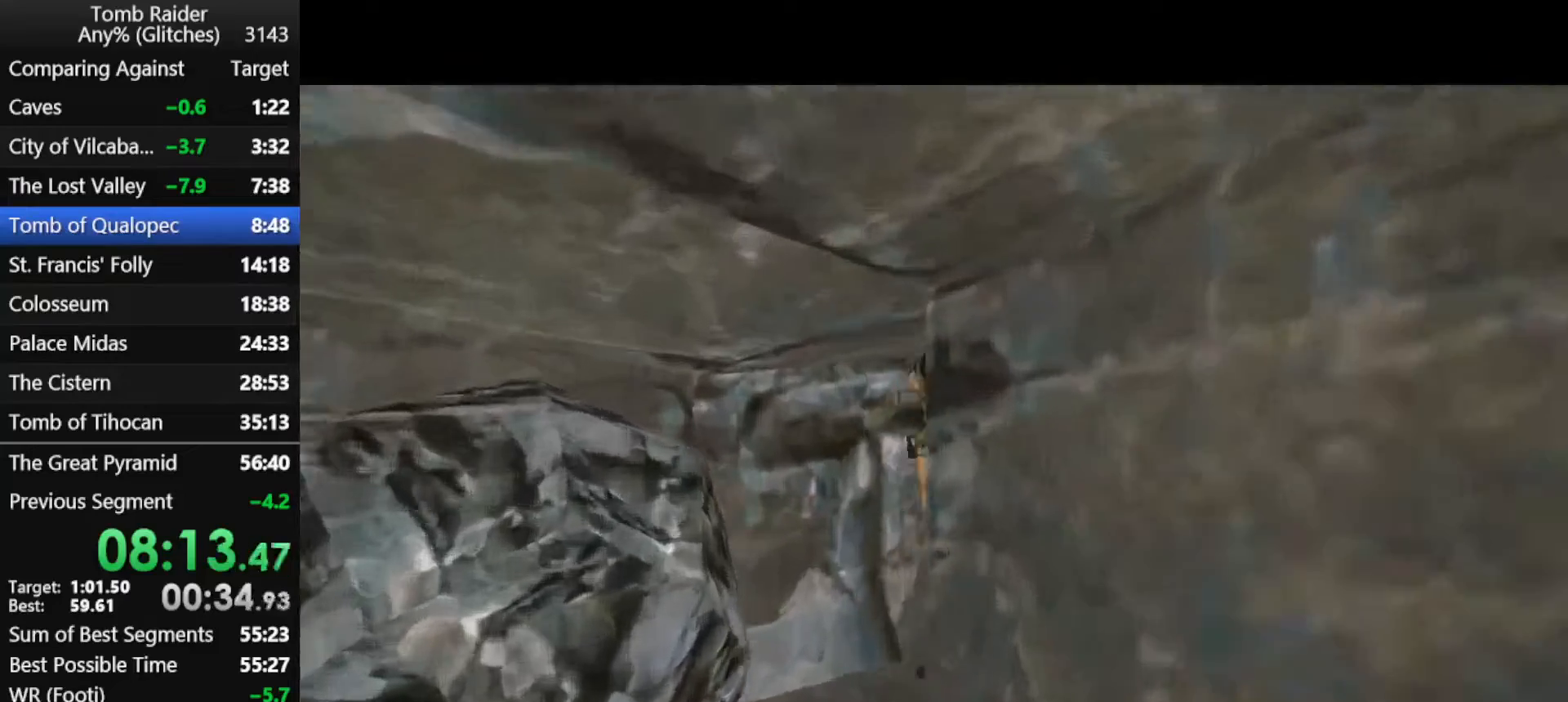
{"keys": ["jump", "left", "up"], "events": []}
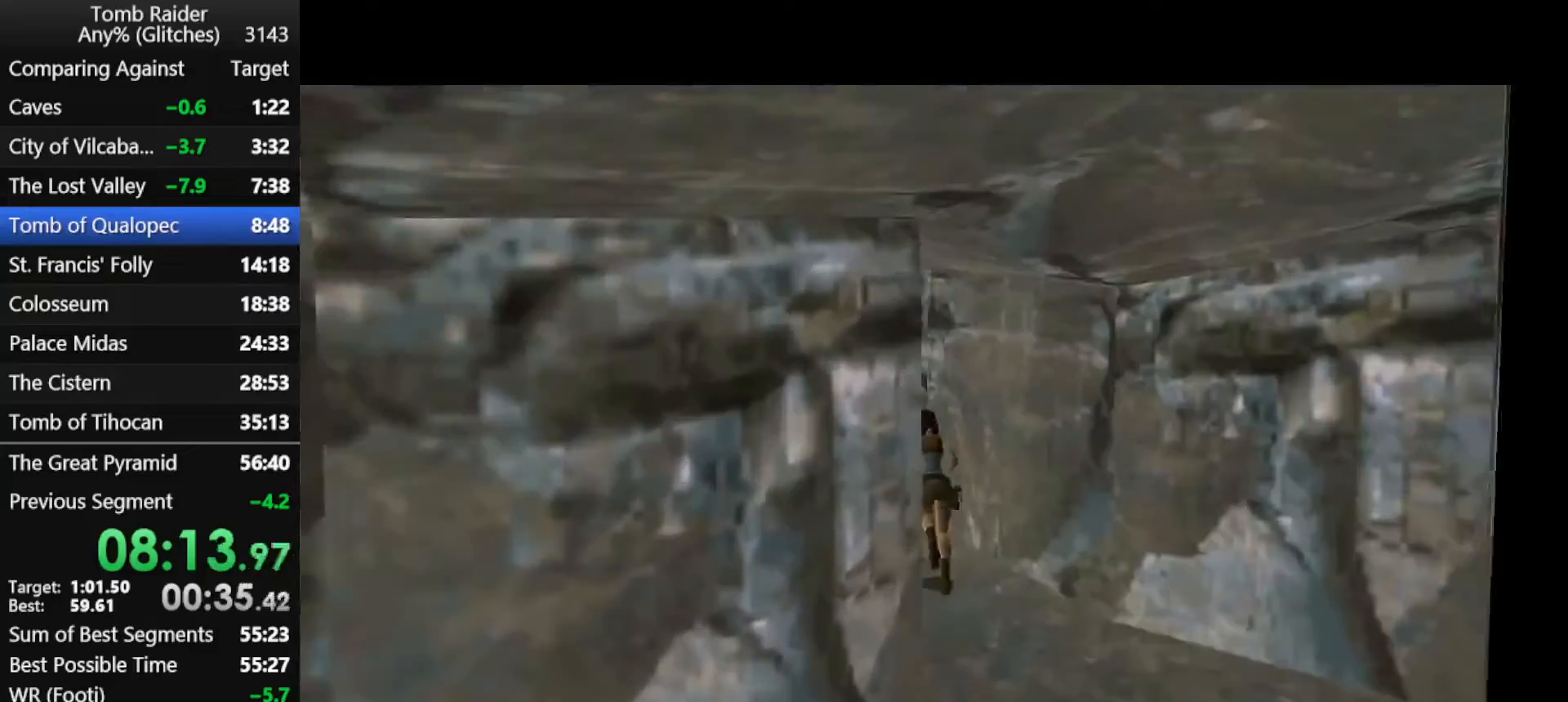
{"keys": ["jump", "up"], "events": [[300, "left", "up"]]}
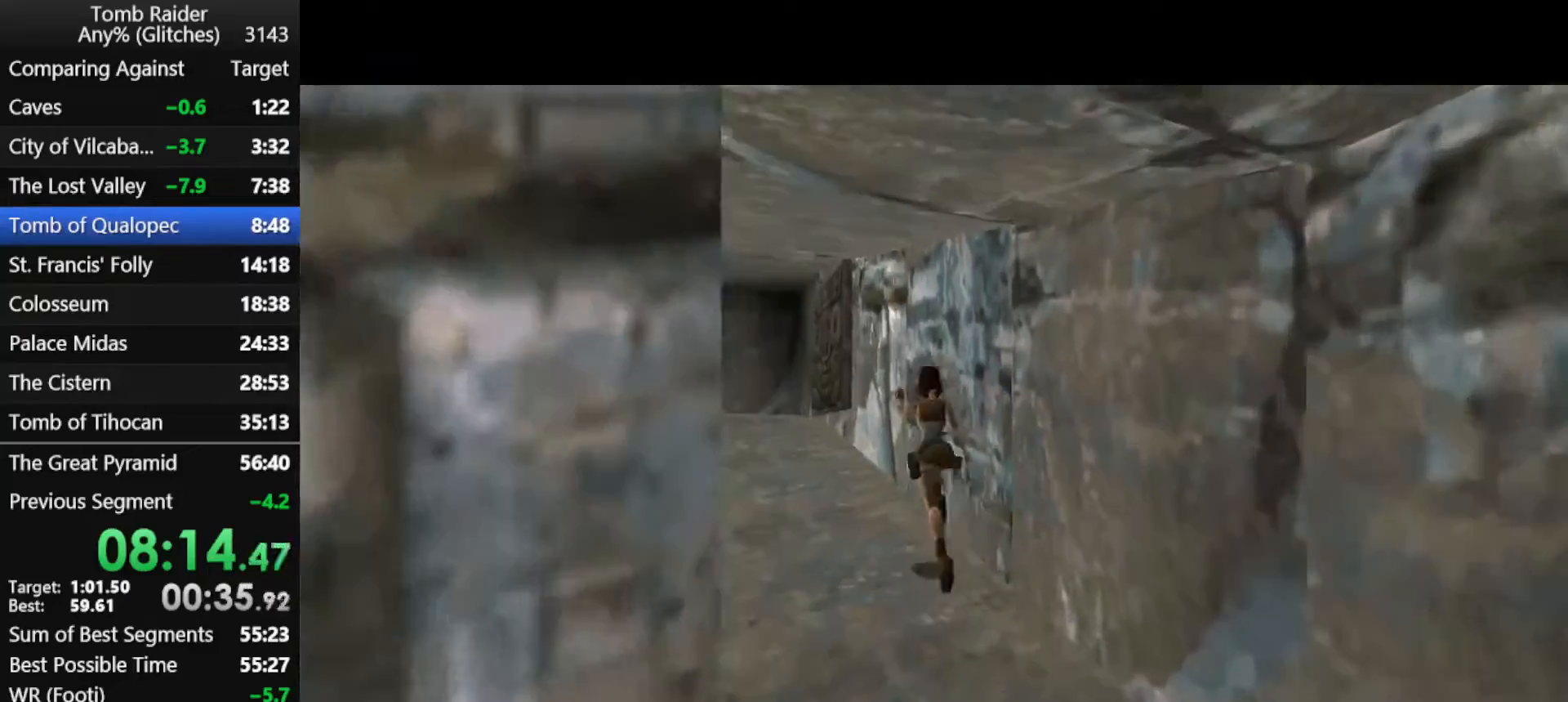
{"keys": ["jump", "right", "up"], "events": [[400, "right", "down"]]}
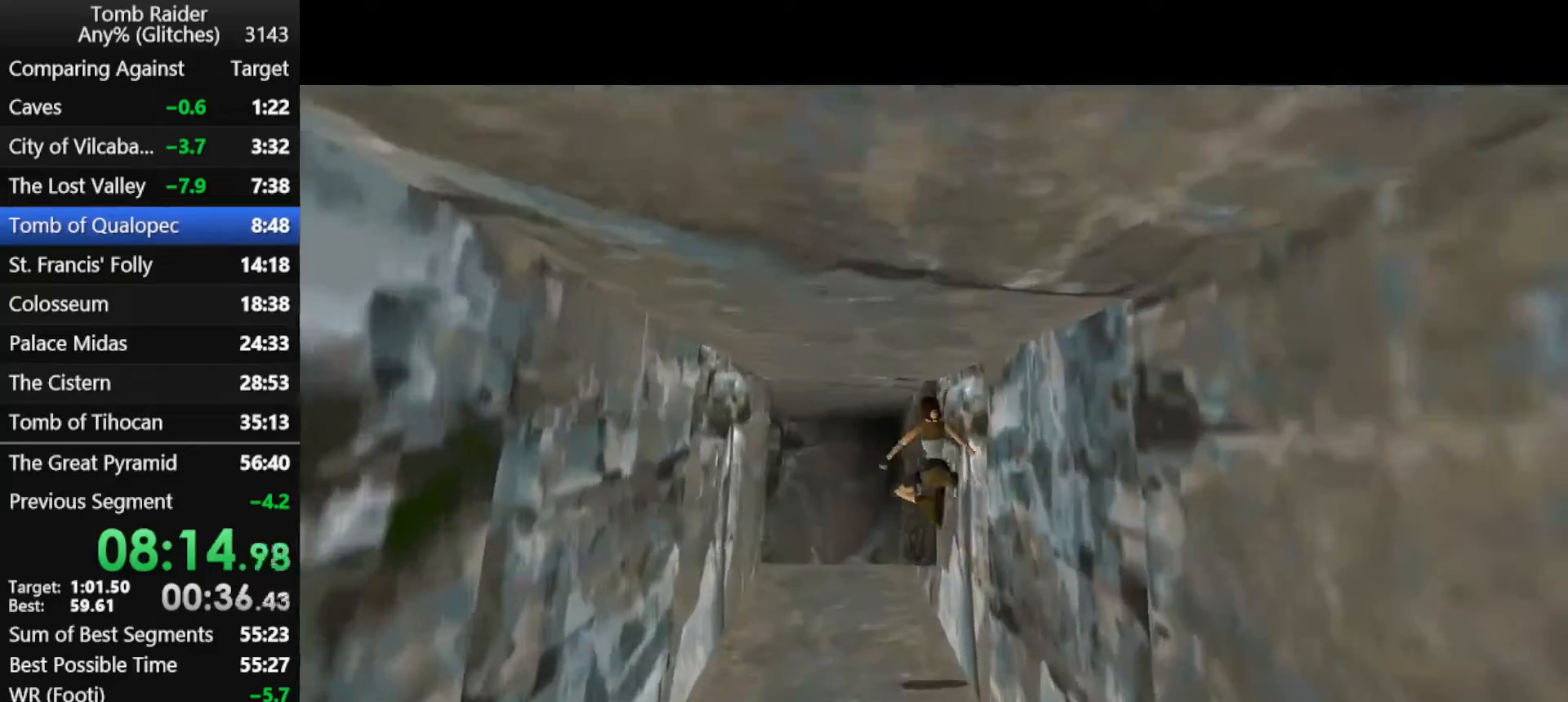
{"keys": ["jump", "left", "up"], "events": [[133, "right", "up"], [267, "left", "down"]]}
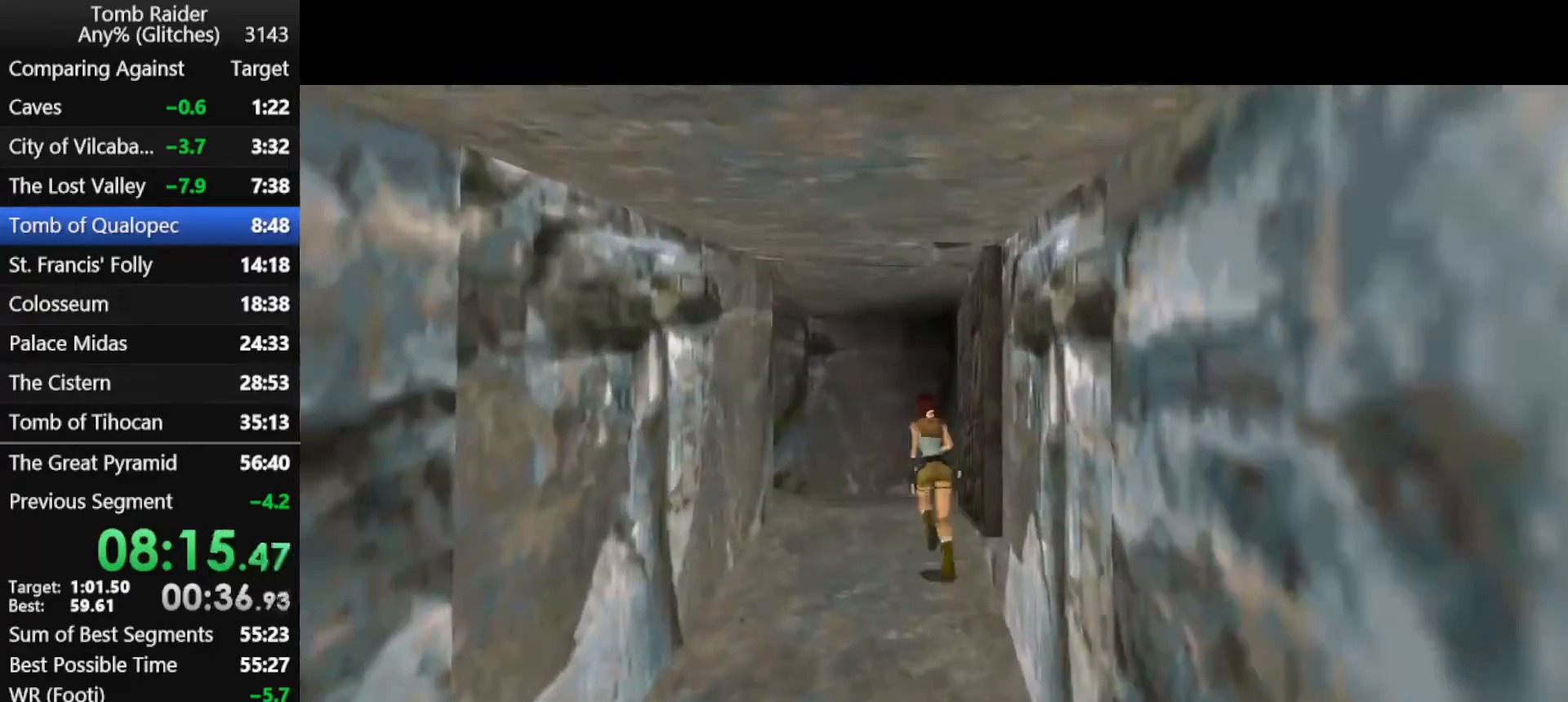
{"keys": ["jump", "left", "up"], "events": []}
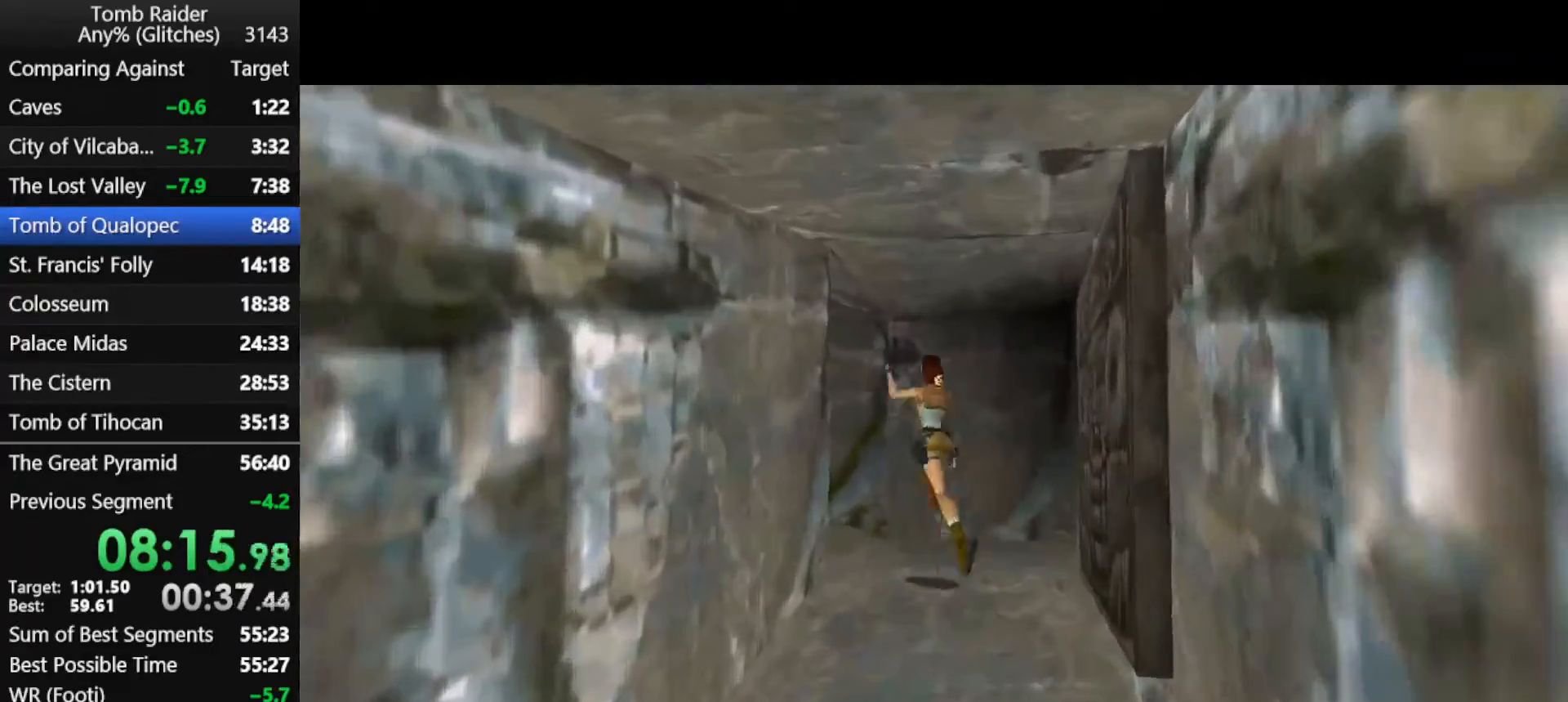
{"keys": ["jump", "left", "up"], "events": []}
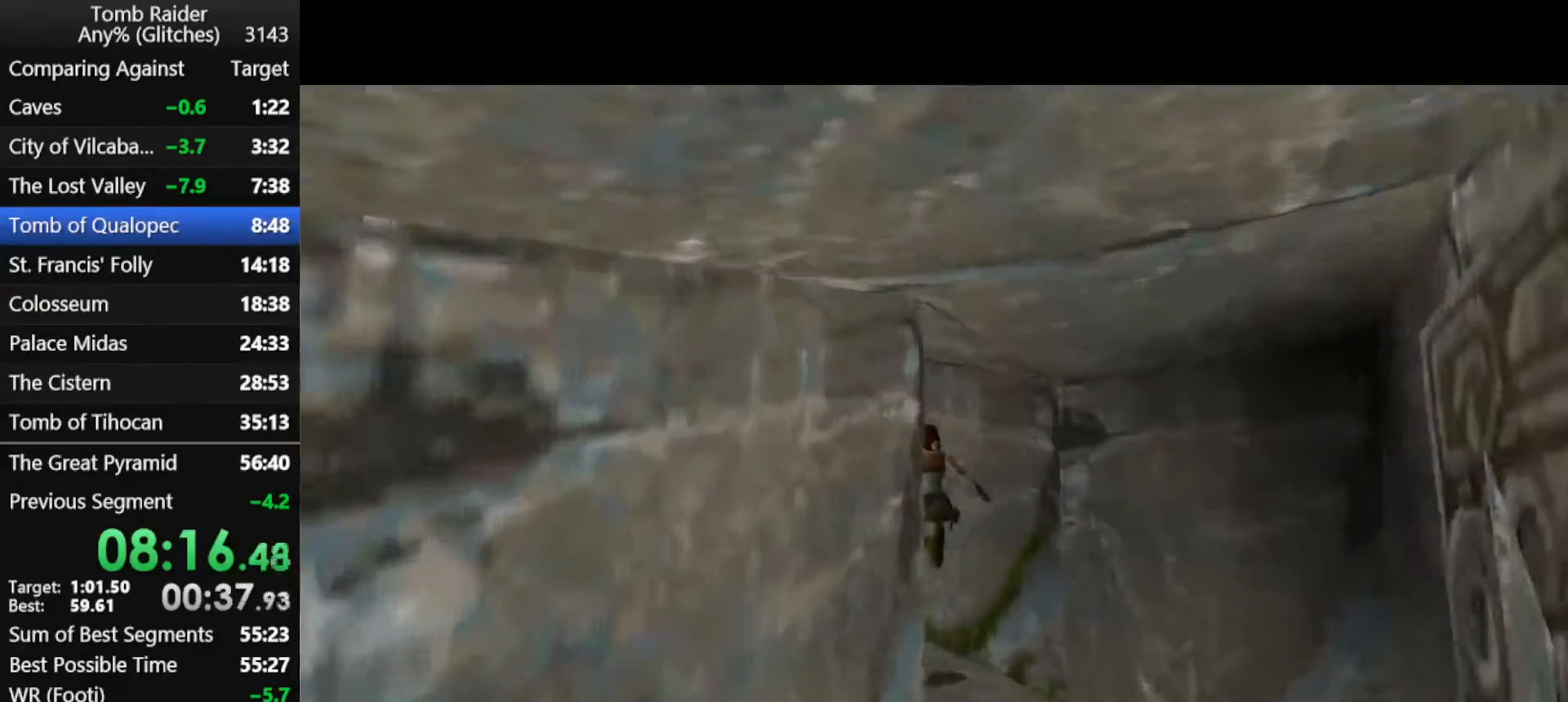
{"keys": ["jump", "up"], "events": [[367, "left", "up"]]}
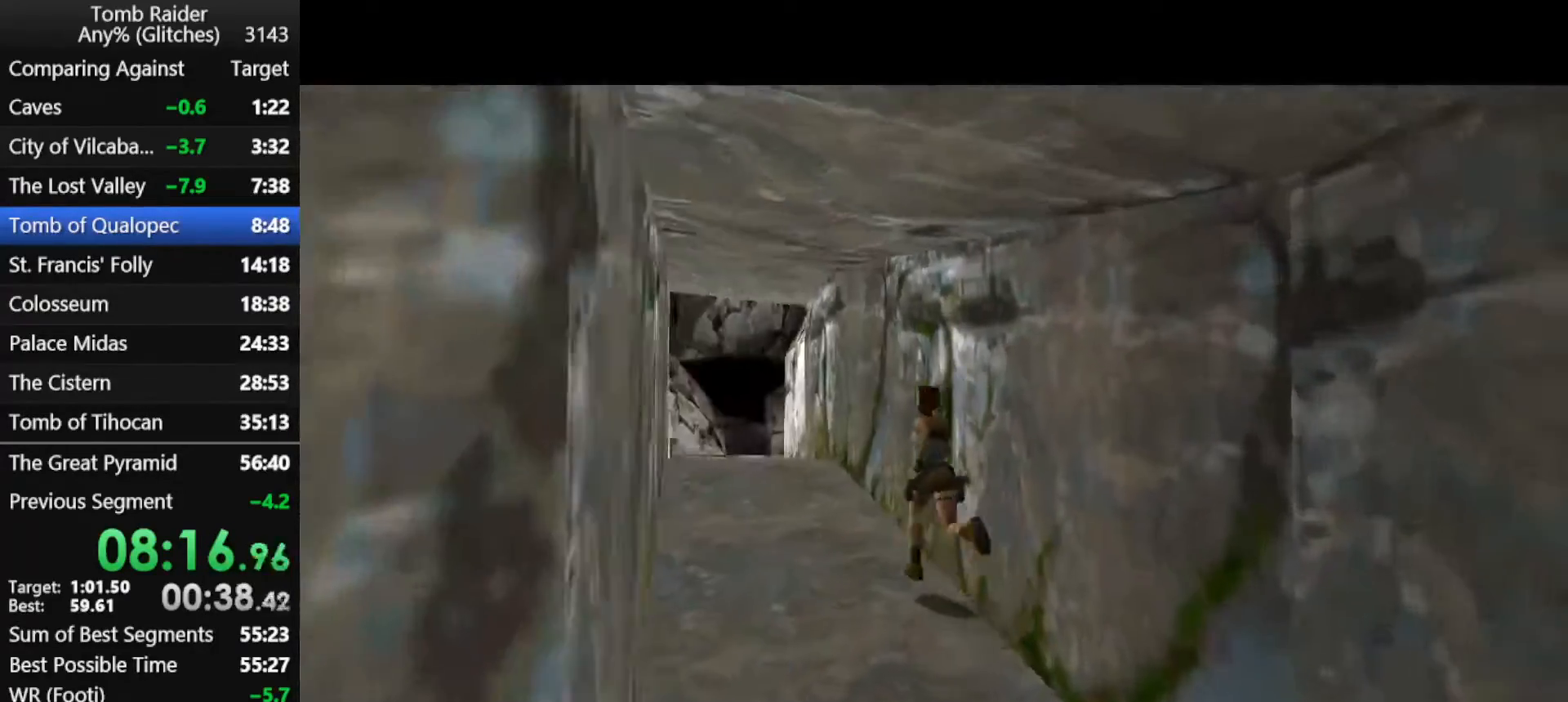
{"keys": ["up"], "events": [[100, "right", "down"], [200, "right", "up"], [233, "jump", "up"]]}
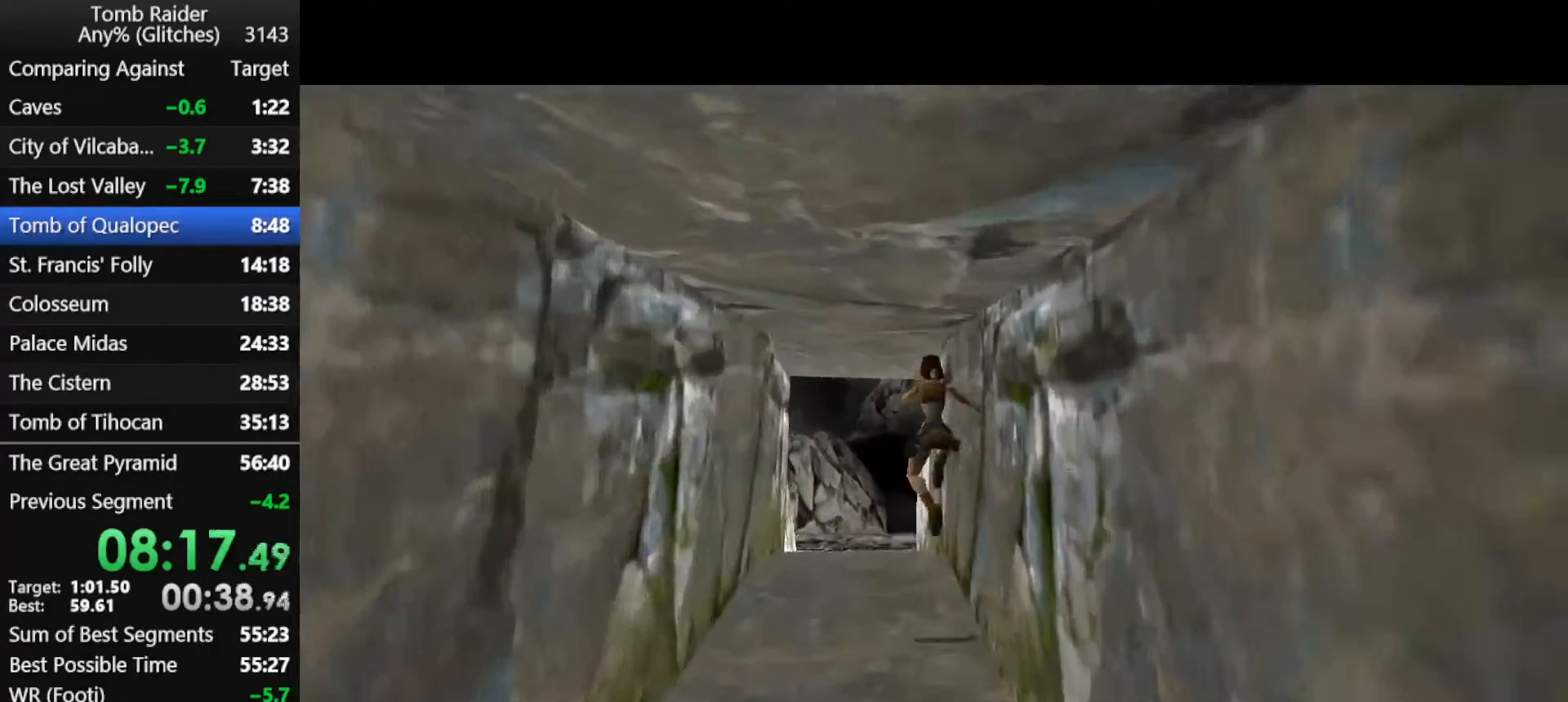
{"keys": ["up"], "events": [[200, "right", "down"], [400, "right", "up"]]}
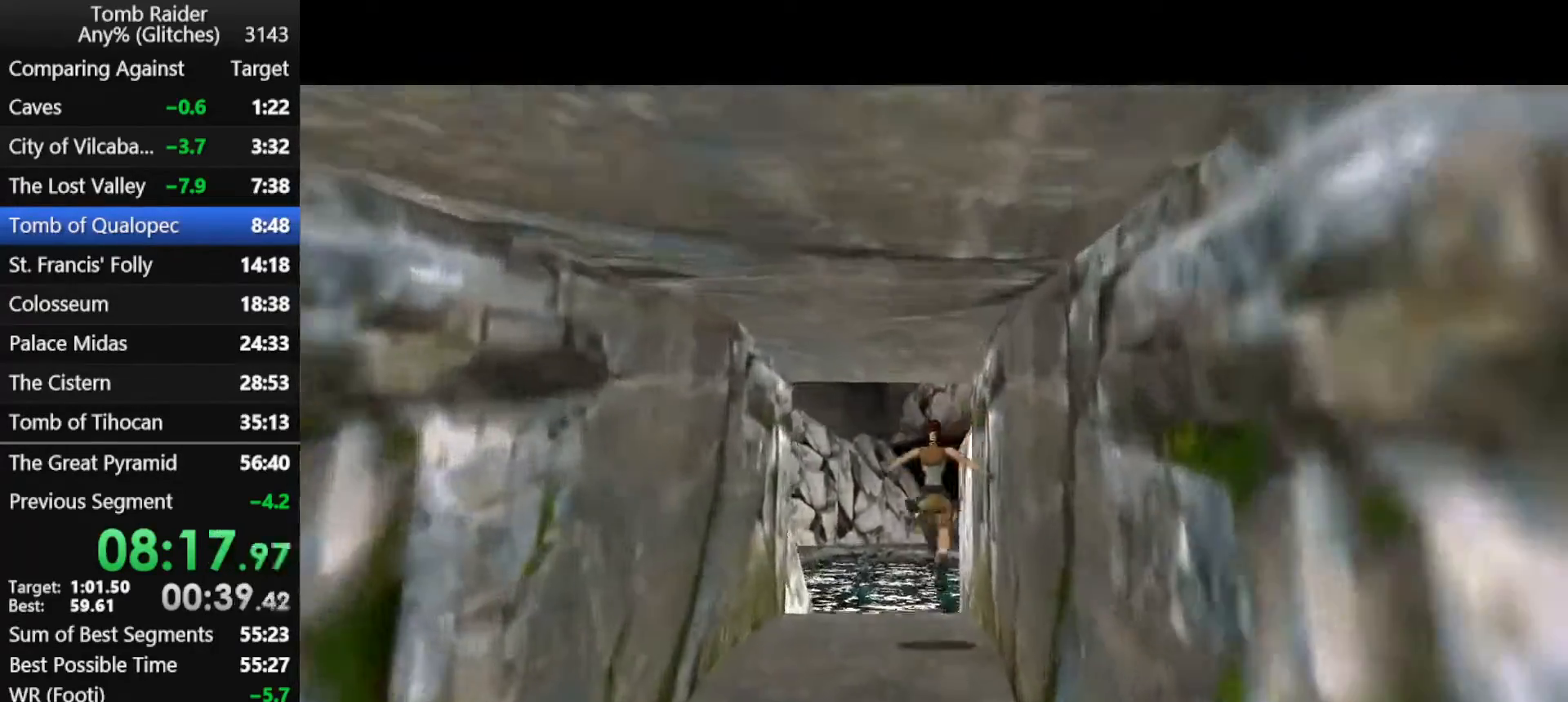
{"keys": ["up"], "events": [[300, "right", "down"], [367, "roll", "down"], [433, "right", "up"], [500, "roll", "up"]]}
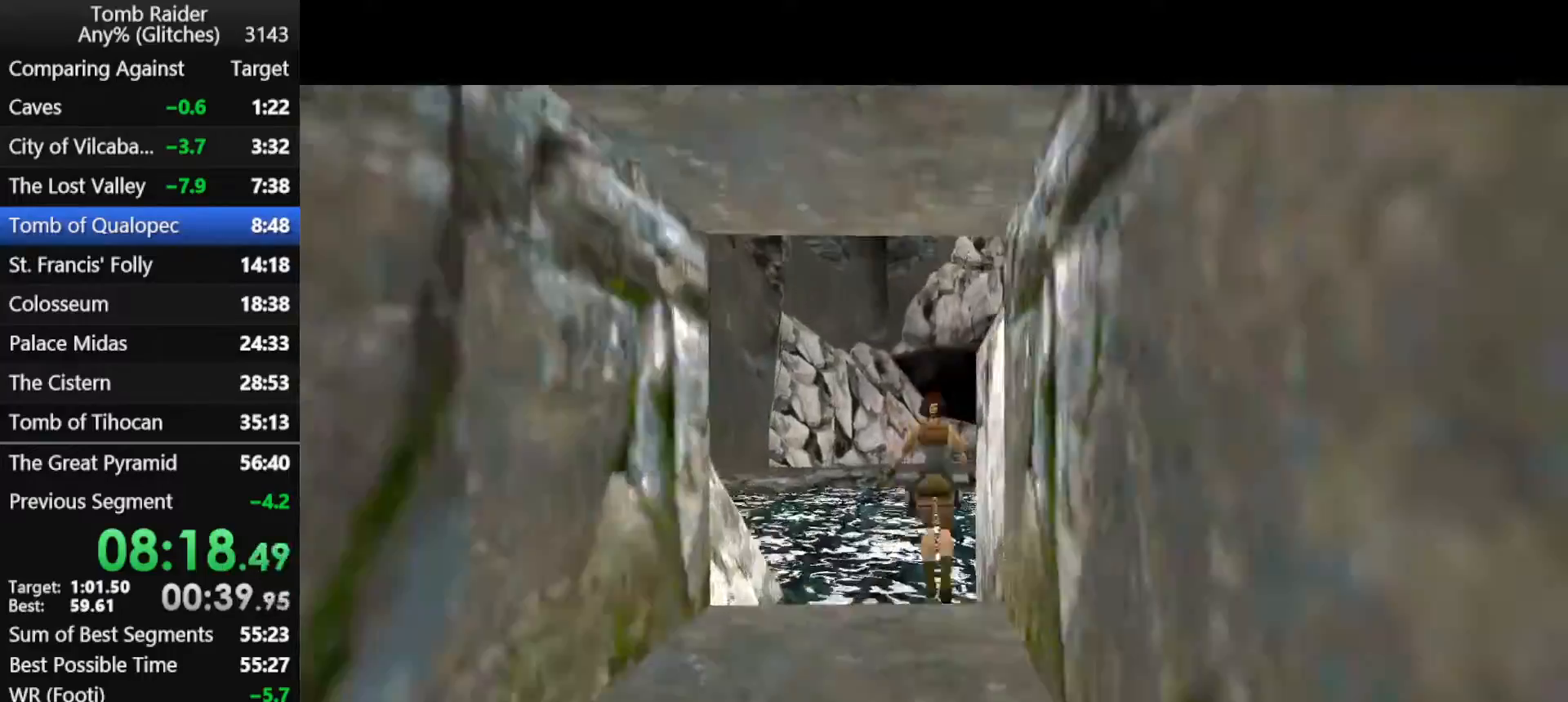
{"keys": ["down", "jump", "right"], "events": [[133, "right", "down"], [267, "up", "up"], [333, "jump", "down"], [400, "down", "down"]]}
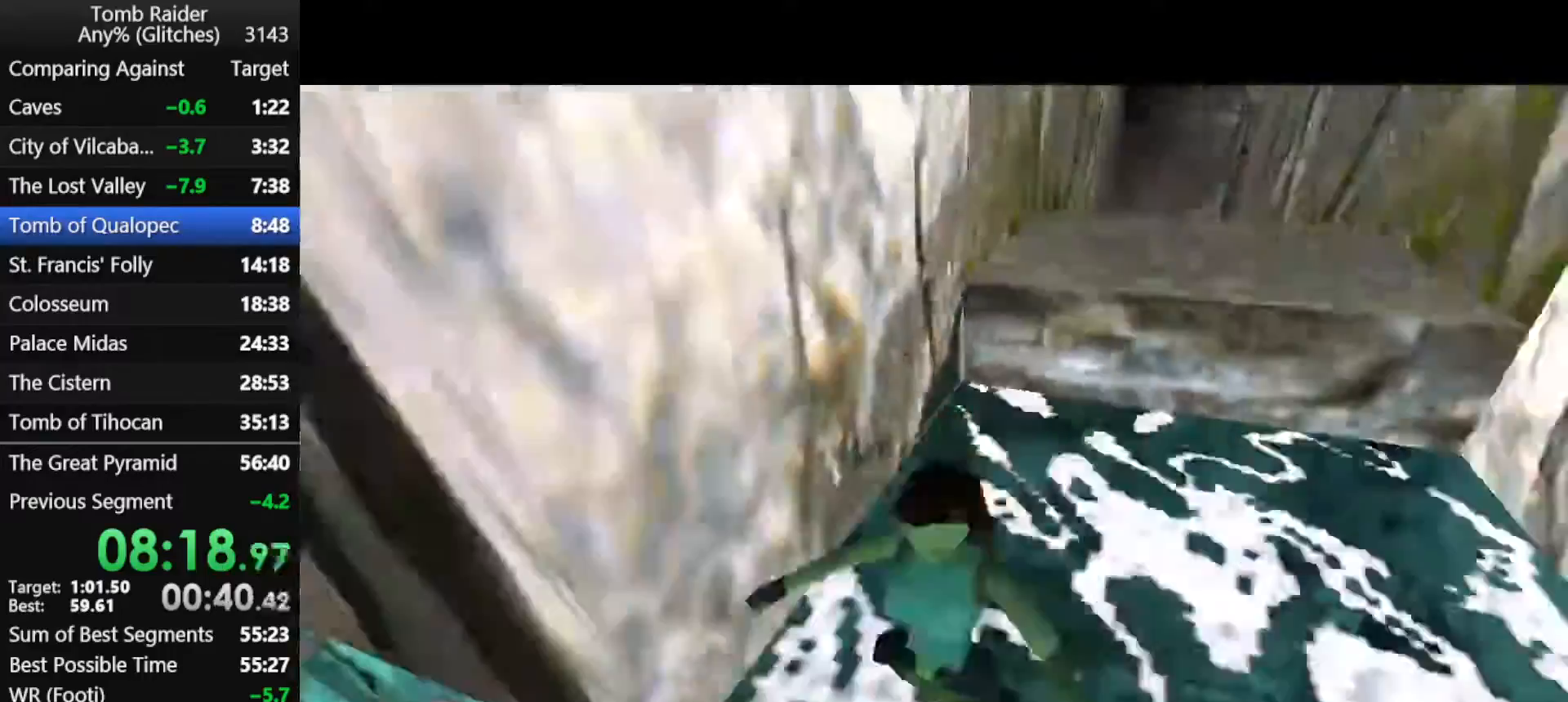
{"keys": ["down", "jump", "right"], "events": []}
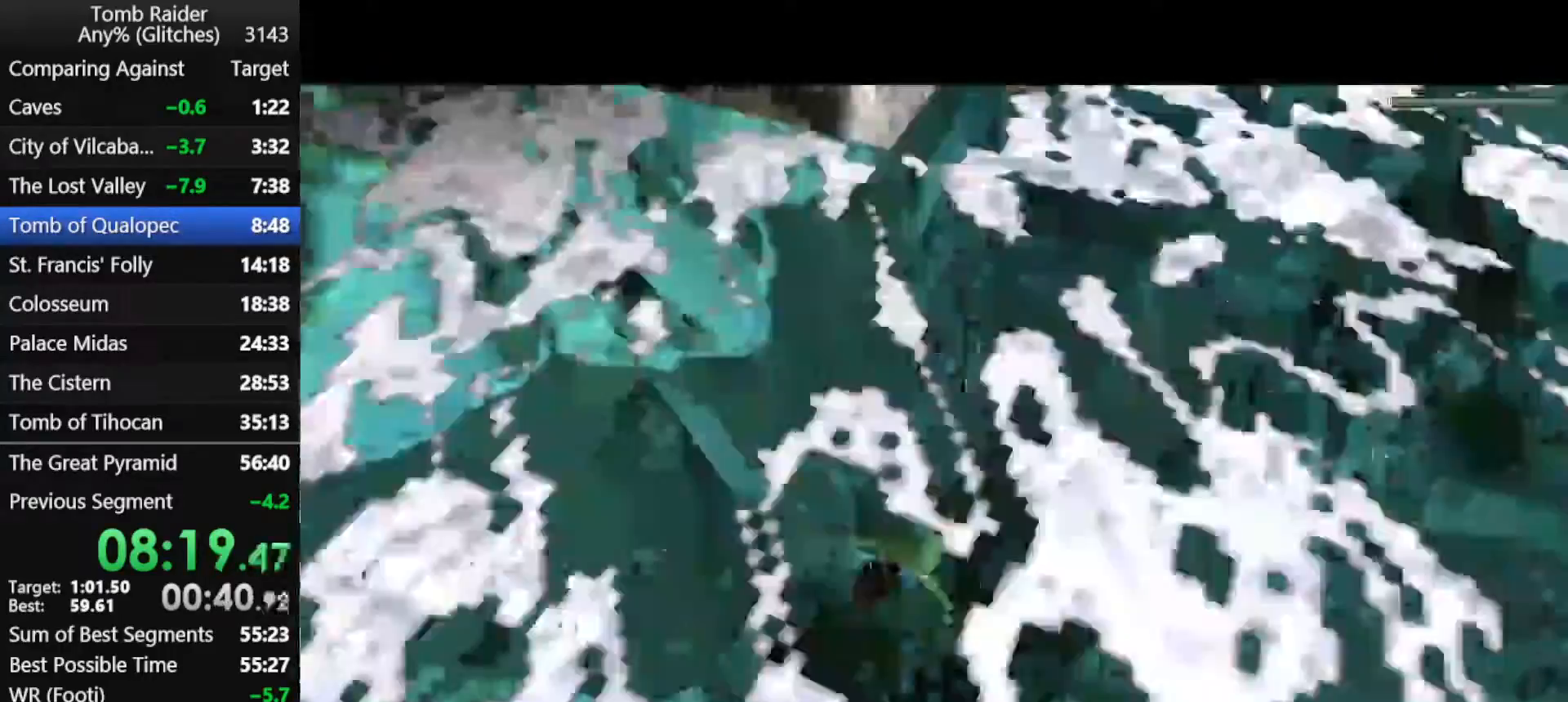
{"keys": ["down", "jump", "right"], "events": []}
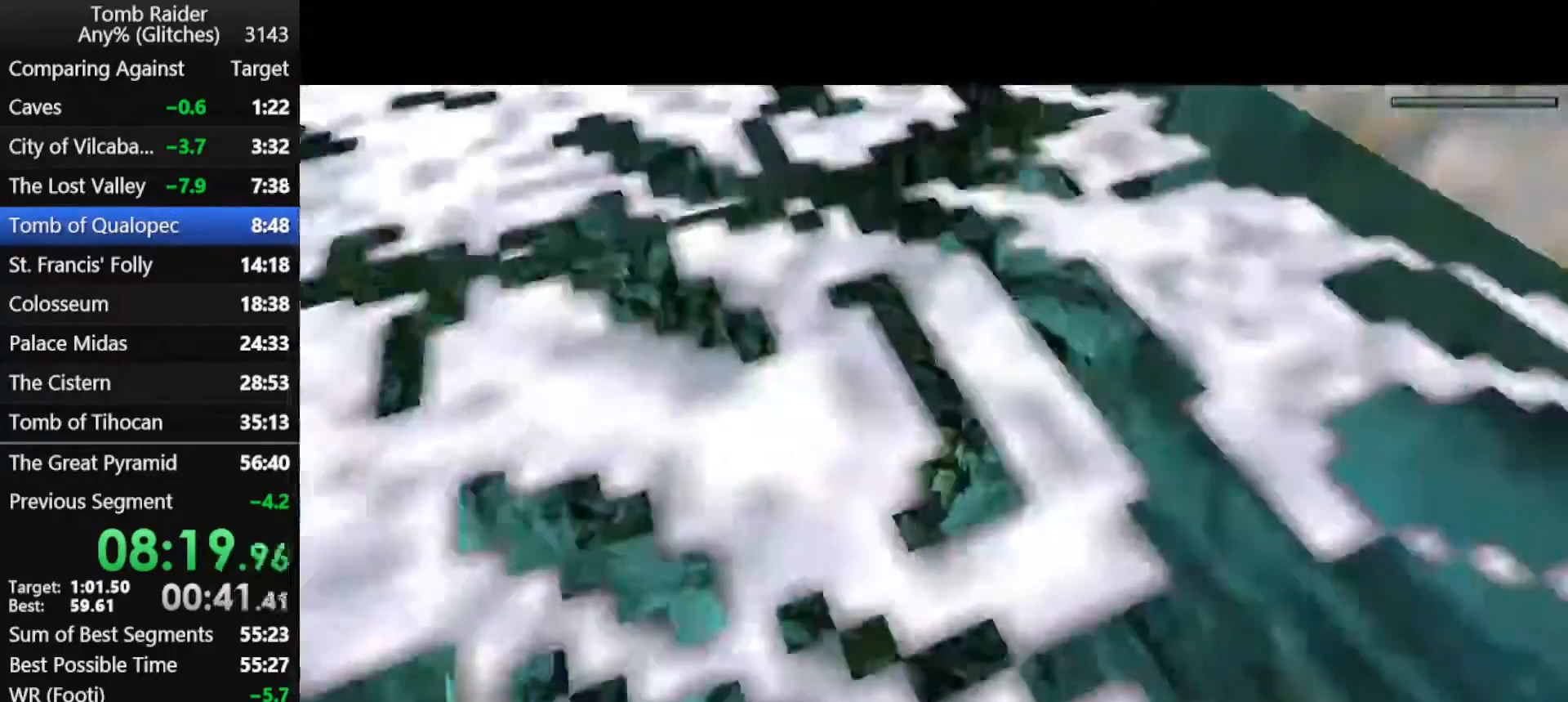
{"keys": ["down", "jump"], "events": [[67, "right", "up"], [267, "right", "down"], [300, "right", "up"]]}
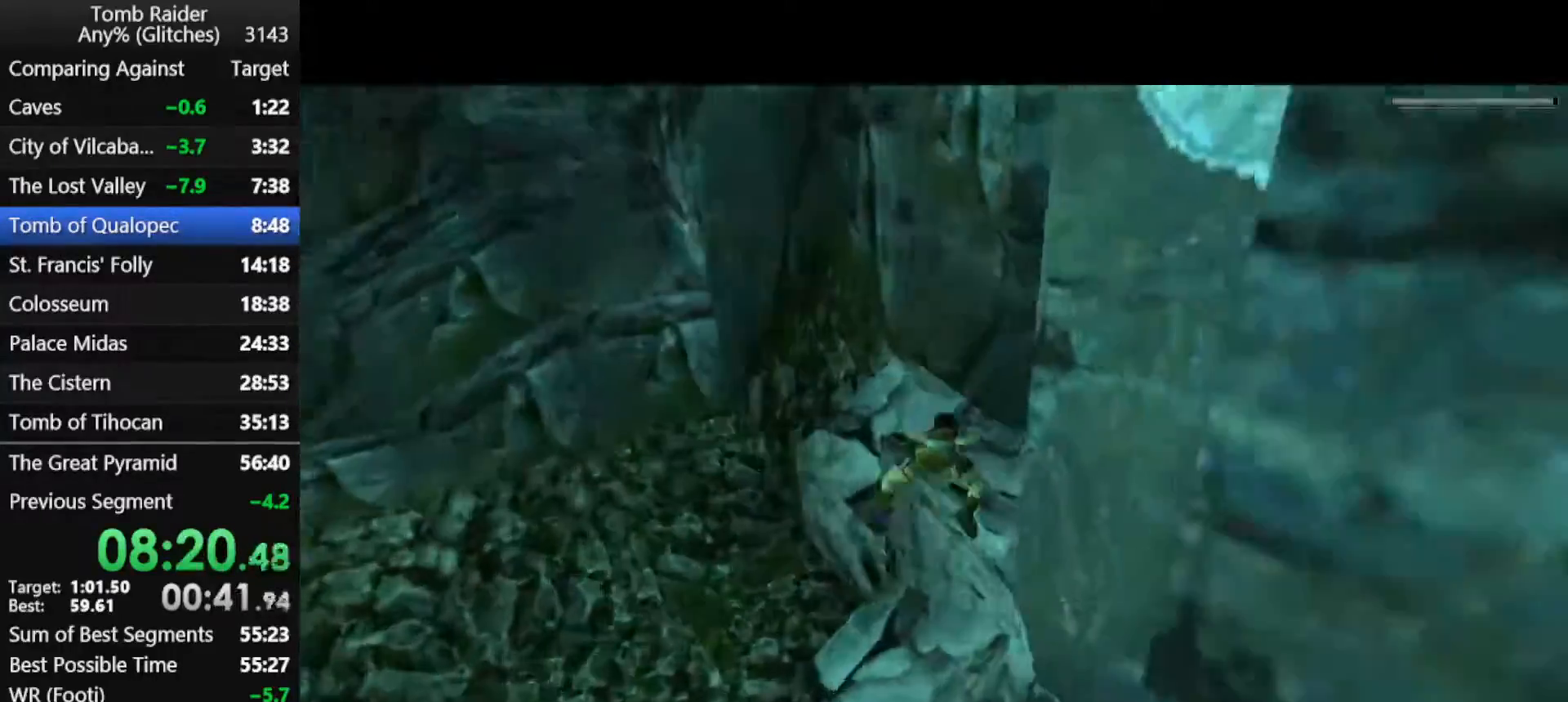
{"keys": ["down", "jump"], "events": []}
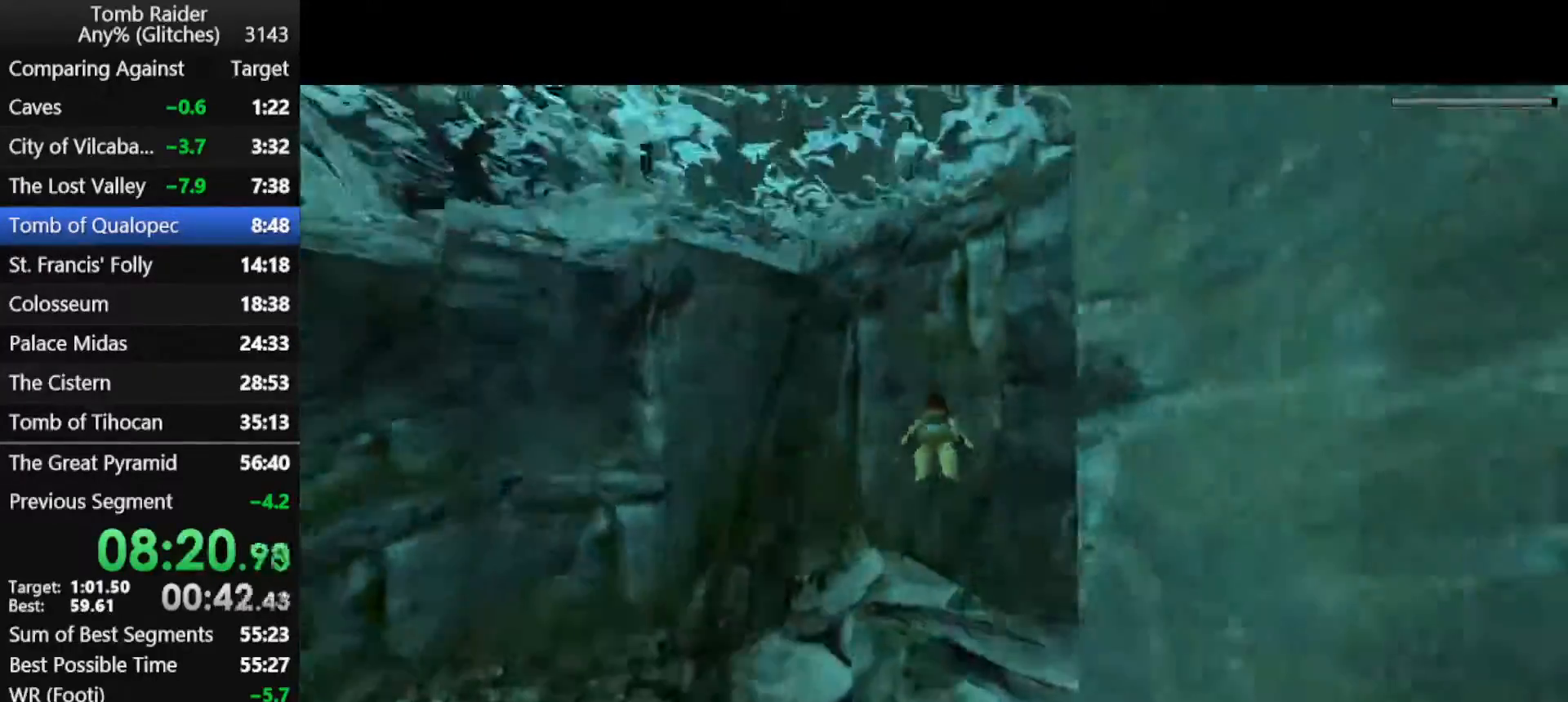
{"keys": ["down", "jump"], "events": []}
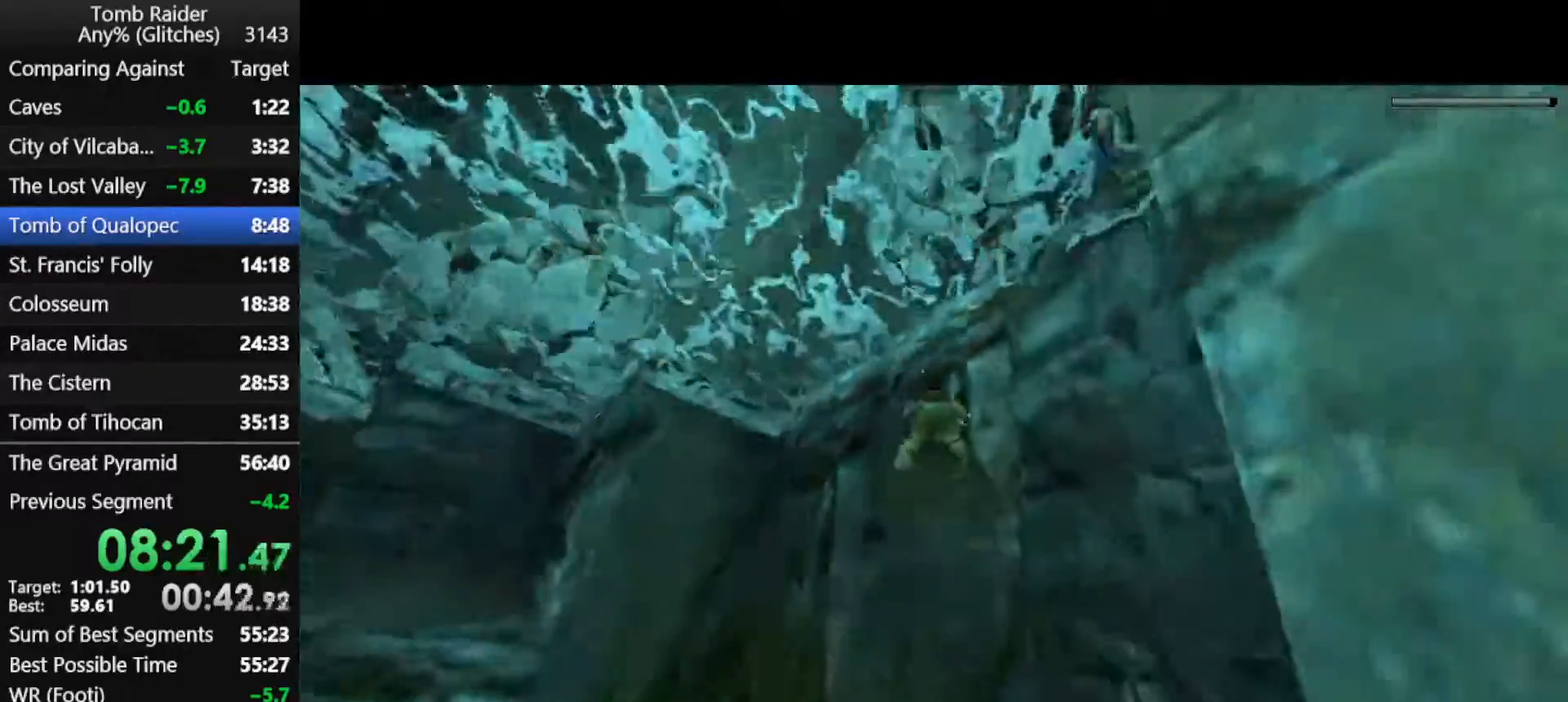
{"keys": ["jump", "up"], "events": [[100, "right", "down"], [200, "down", "up"], [200, "right", "up"], [467, "up", "down"]]}
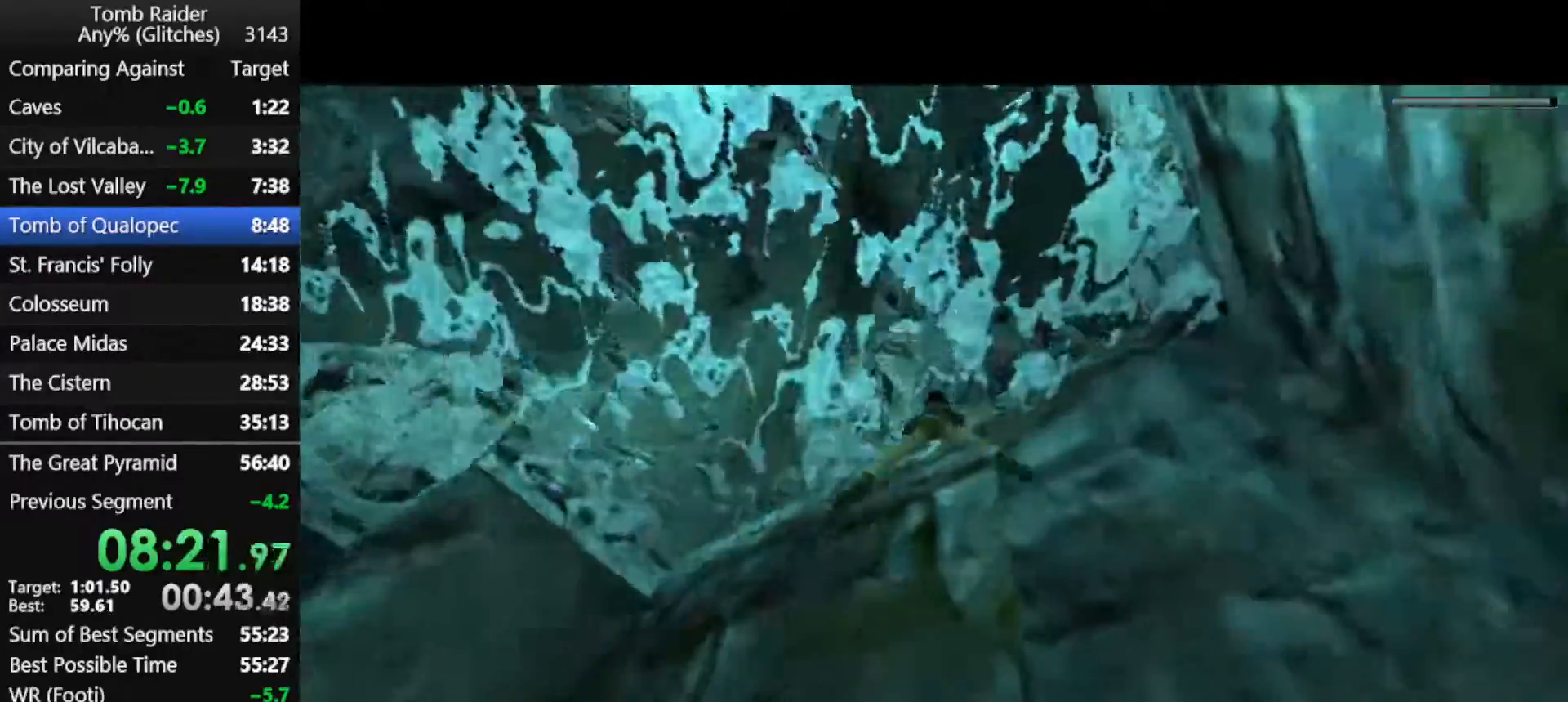
{"keys": ["jump", "right", "up"], "events": [[467, "right", "down"]]}
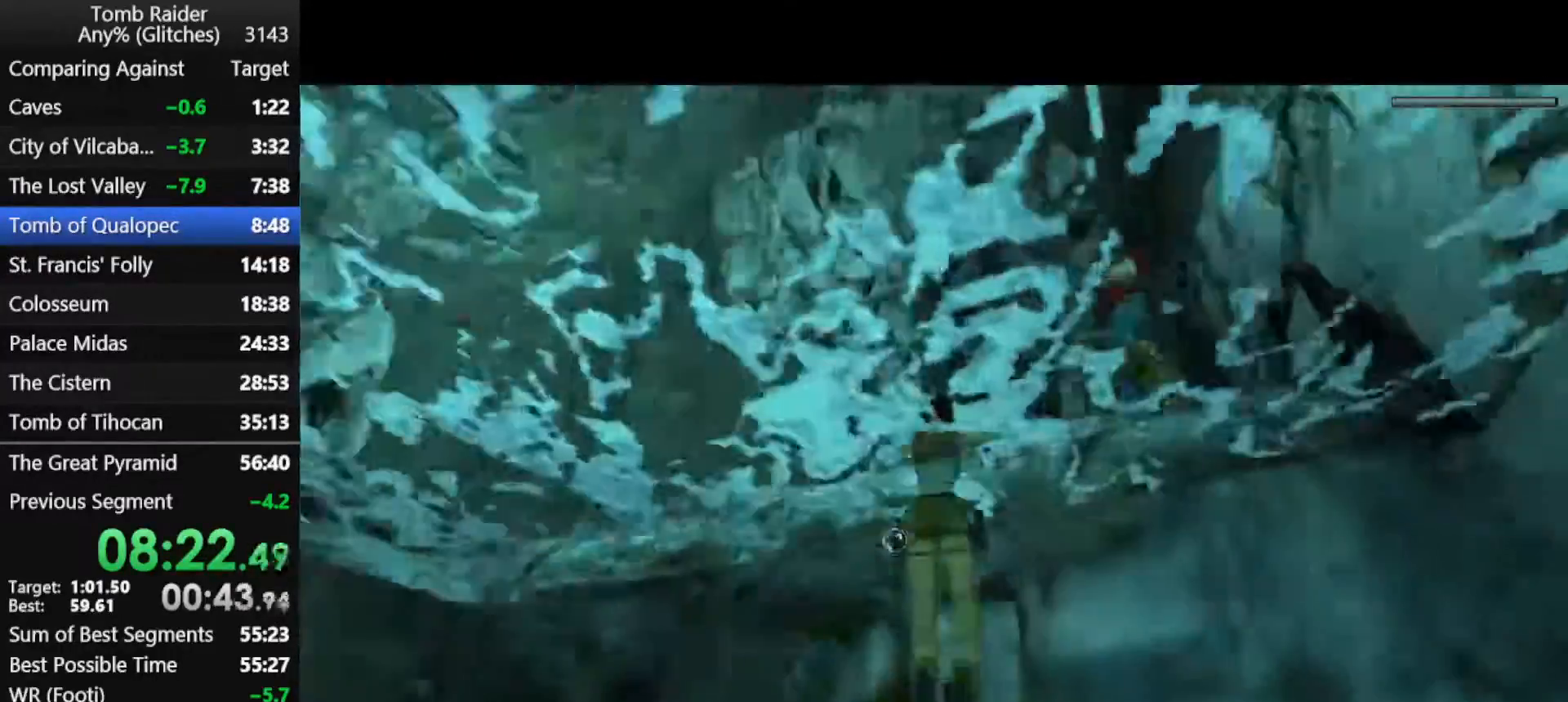
{"keys": ["action", "up"], "events": [[67, "jump", "up"], [200, "action", "down"], [267, "right", "up"]]}
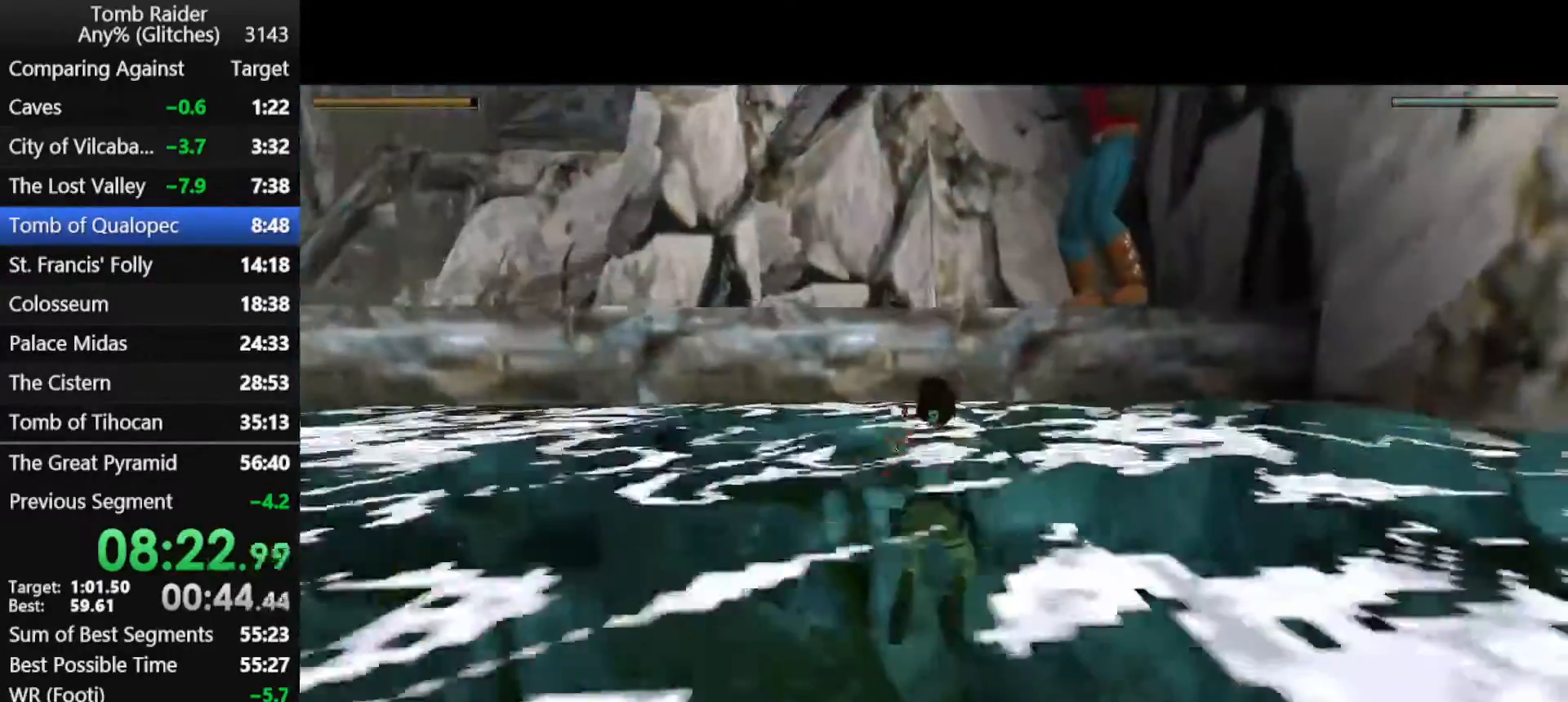
{"keys": ["guns", "right"], "events": [[467, "action", "up"], [467, "right", "down"], [467, "up", "up"], [500, "guns", "down"]]}
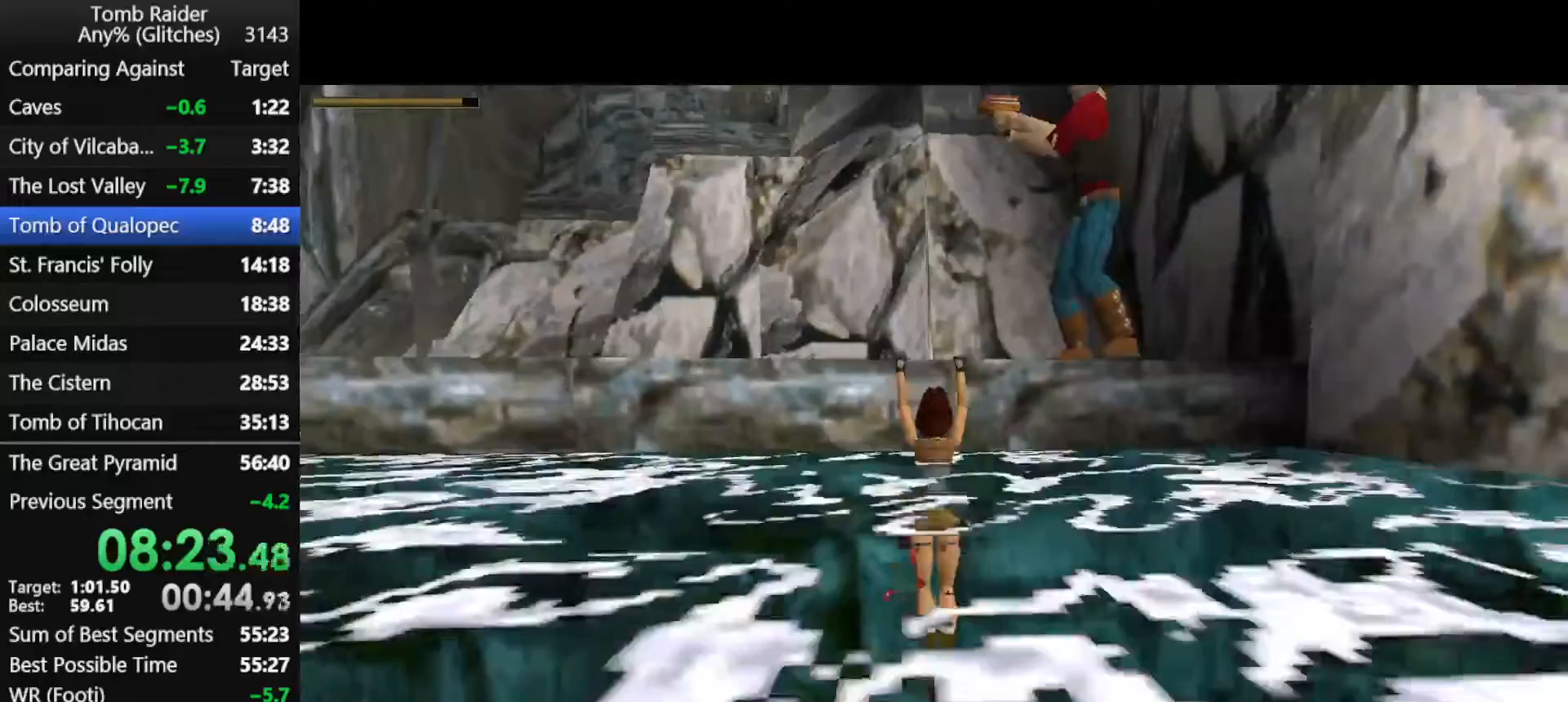
{"keys": ["guns", "right"], "events": []}
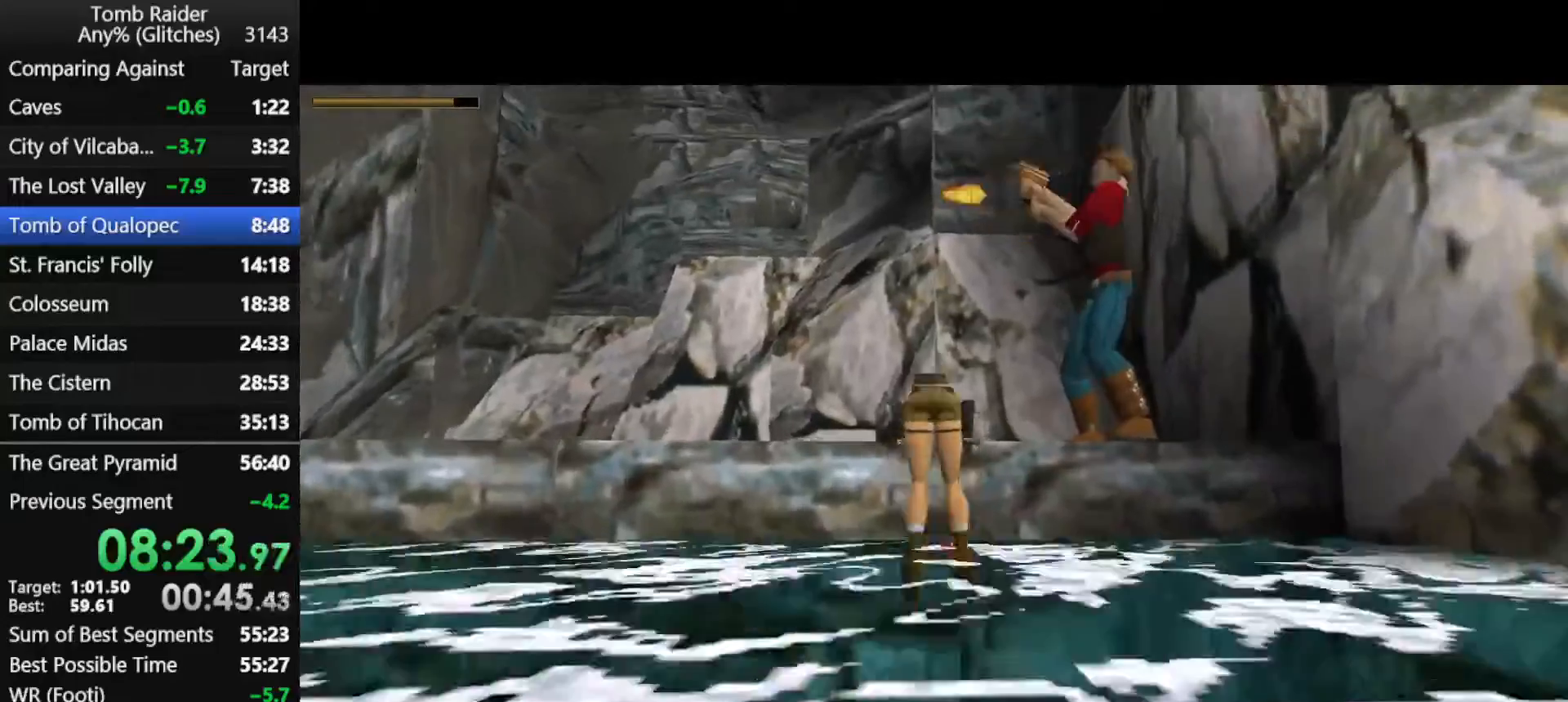
{"keys": ["guns", "right"], "events": []}
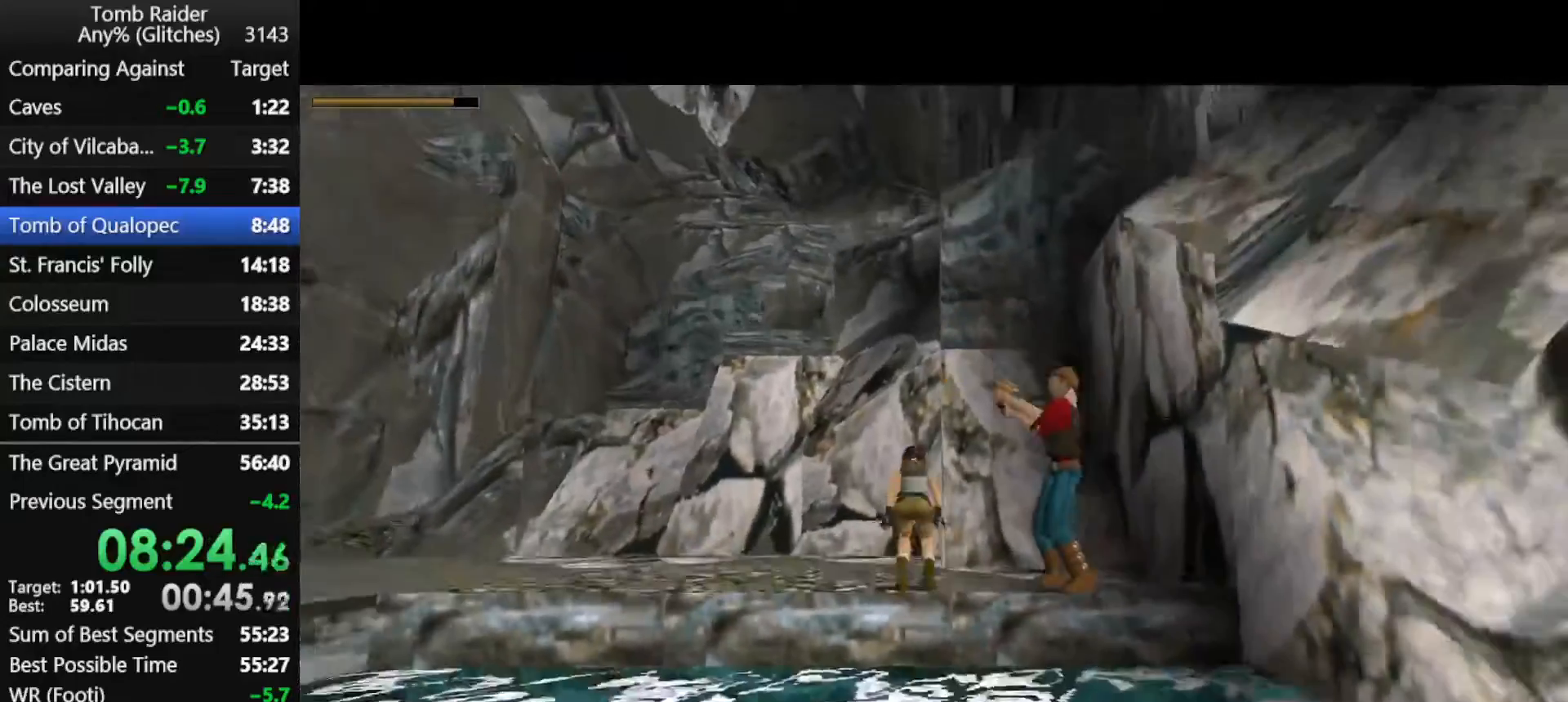
{"keys": ["right"], "events": [[67, "guns", "up"]]}
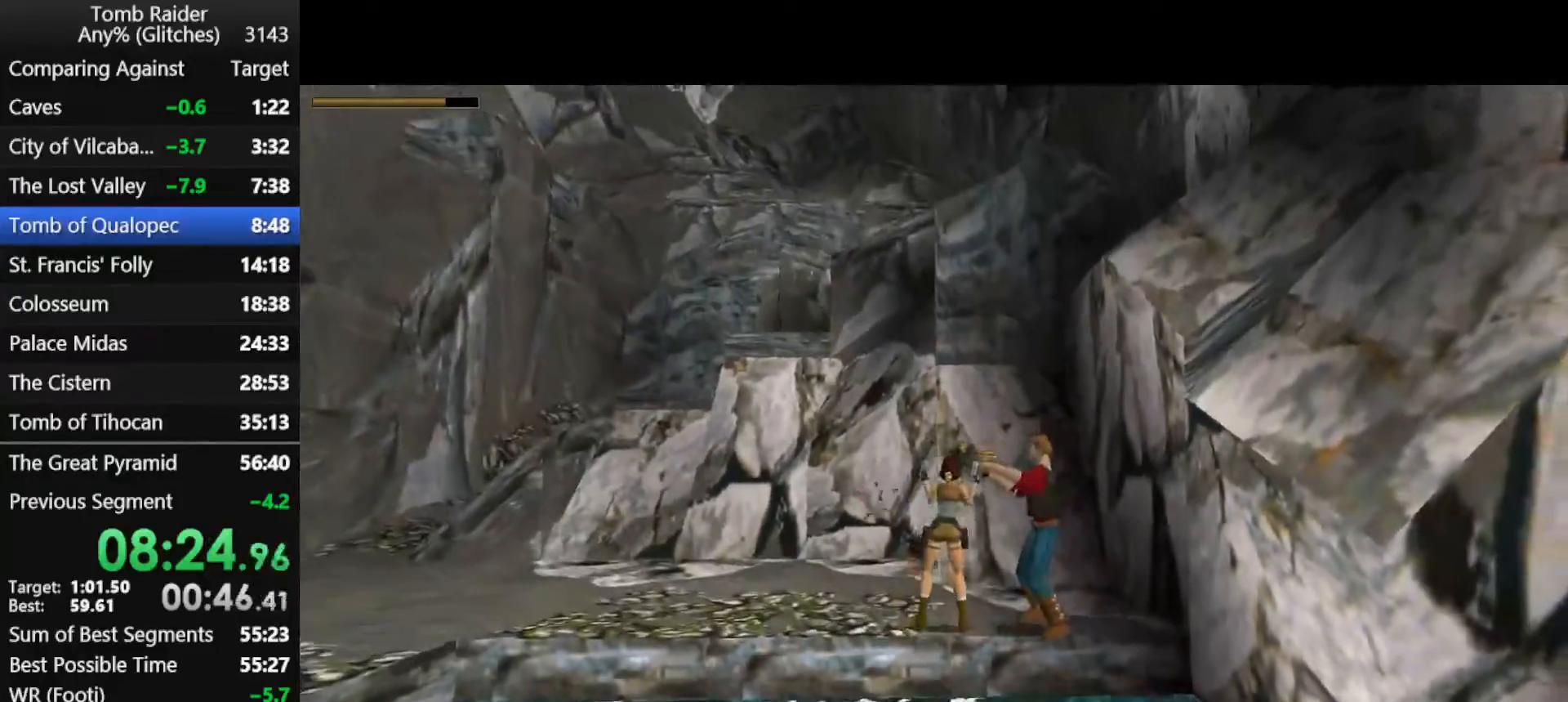
{"keys": ["action", "right"], "events": [[167, "action", "down"]]}
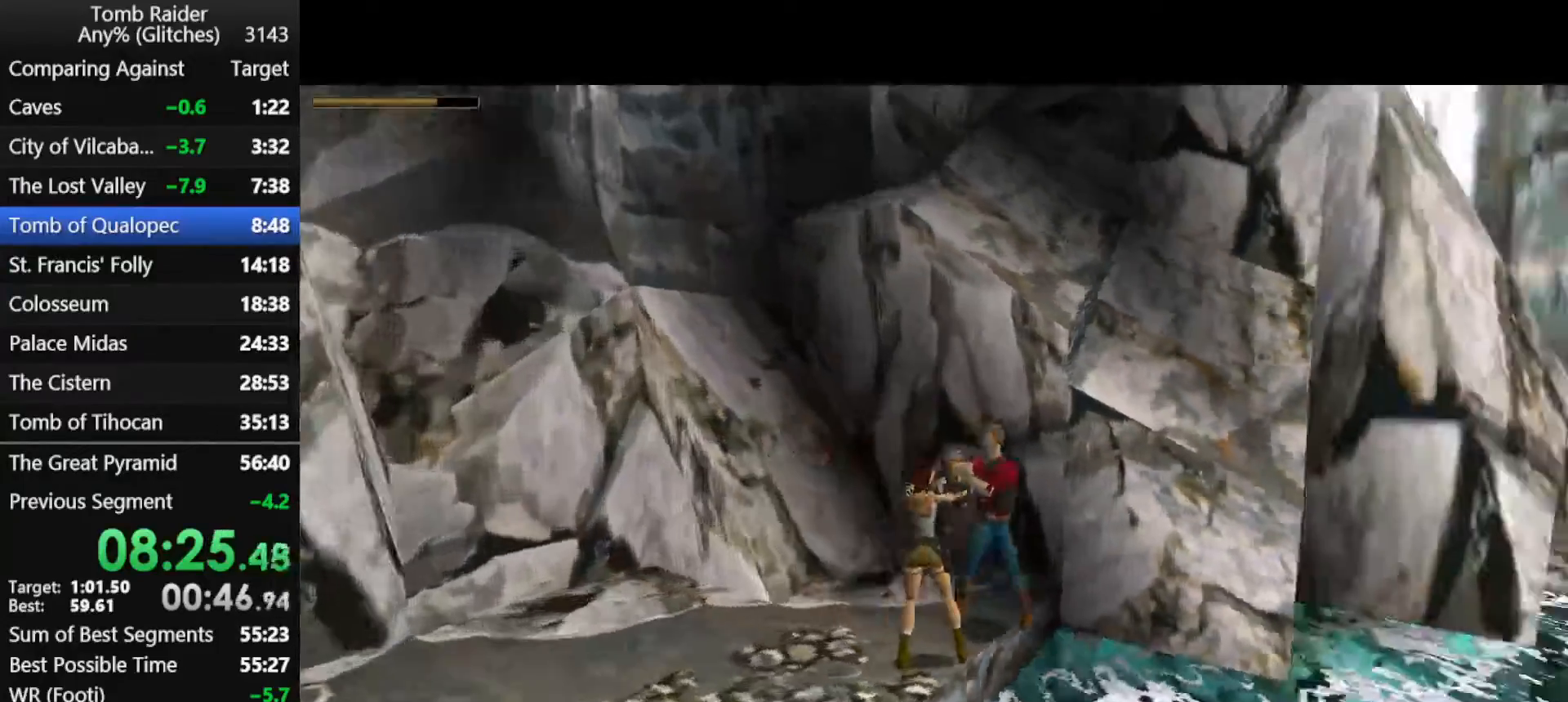
{"keys": ["action", "right", "stplft"], "events": [[233, "right", "up"], [233, "stplft", "down"], [300, "right", "down"]]}